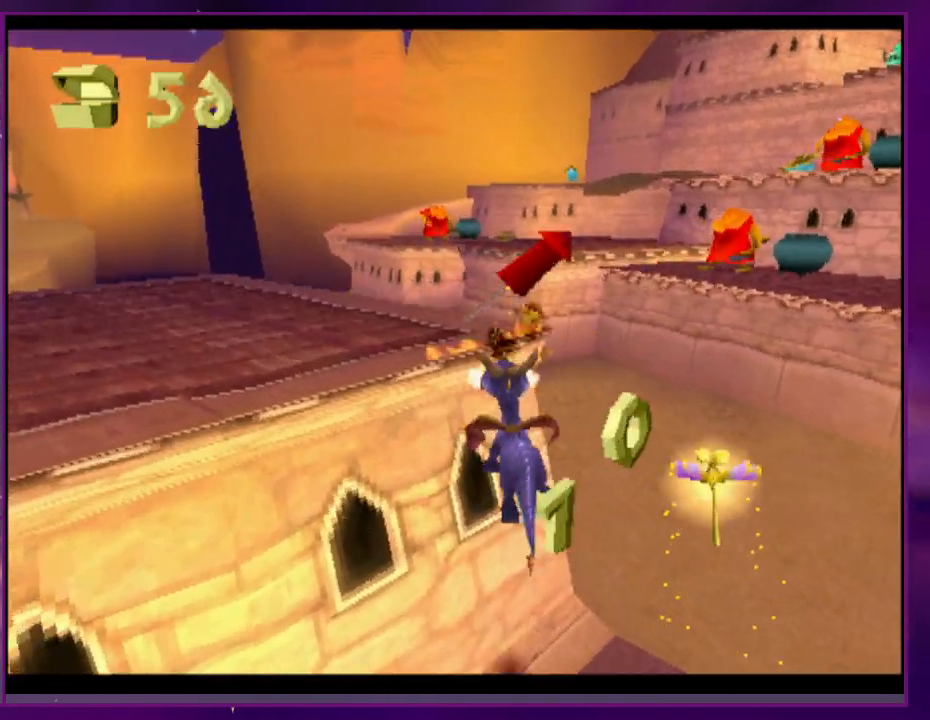
Gameplay with a controller (PlayStation layout); each line is a JSON object with the inputs held at the frame after it. "events" lists button and stick changes between this image and that frame as [ms after this image, input, new state], when the widget could be followed in between. Not read: CROSS DPAD_DOWN DPAD_LEFT DPAD_UP L3 R3 left_stick right_stick.
{"buttons": [], "events": [[33, "DPAD_RIGHT", "down"], [133, "DPAD_RIGHT", "up"]]}
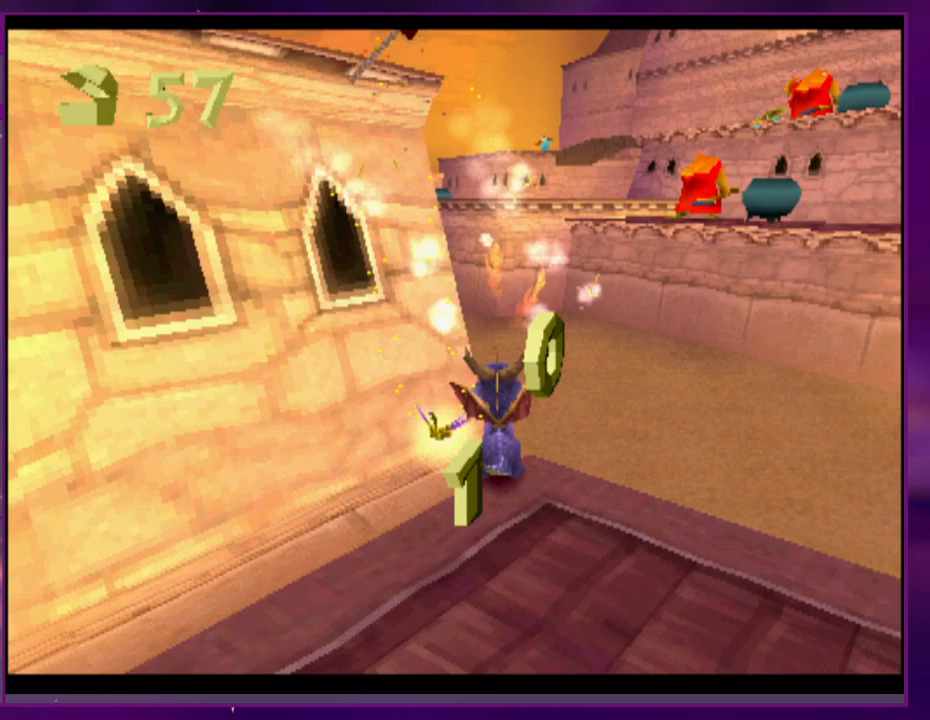
{"buttons": ["SQUARE", "DPAD_RIGHT"], "events": [[33, "DPAD_RIGHT", "down"], [267, "SQUARE", "down"]]}
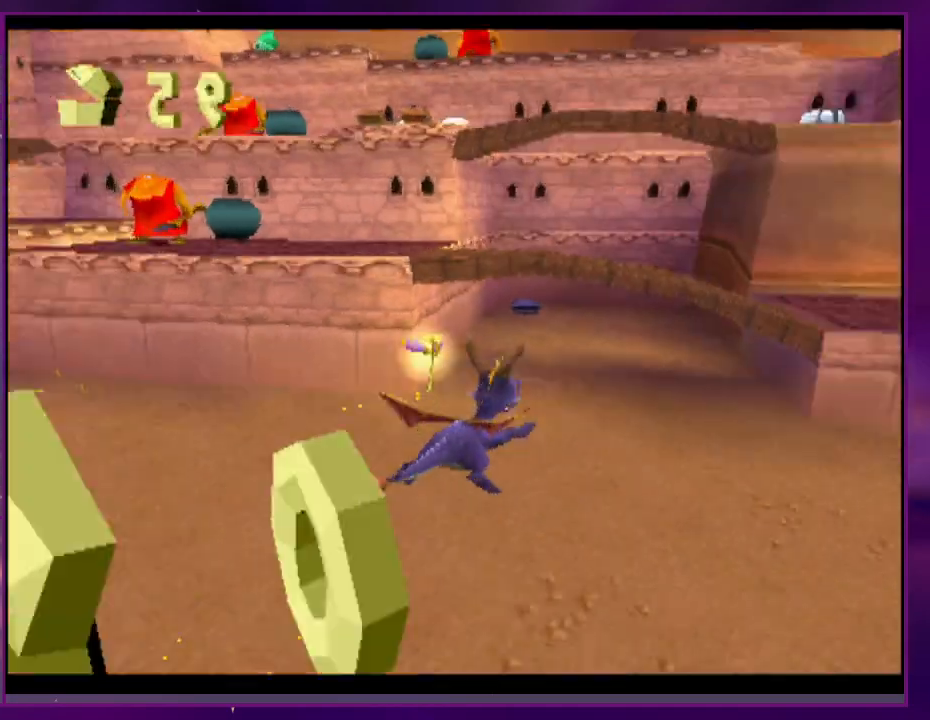
{"buttons": ["SQUARE", "DPAD_RIGHT"], "events": []}
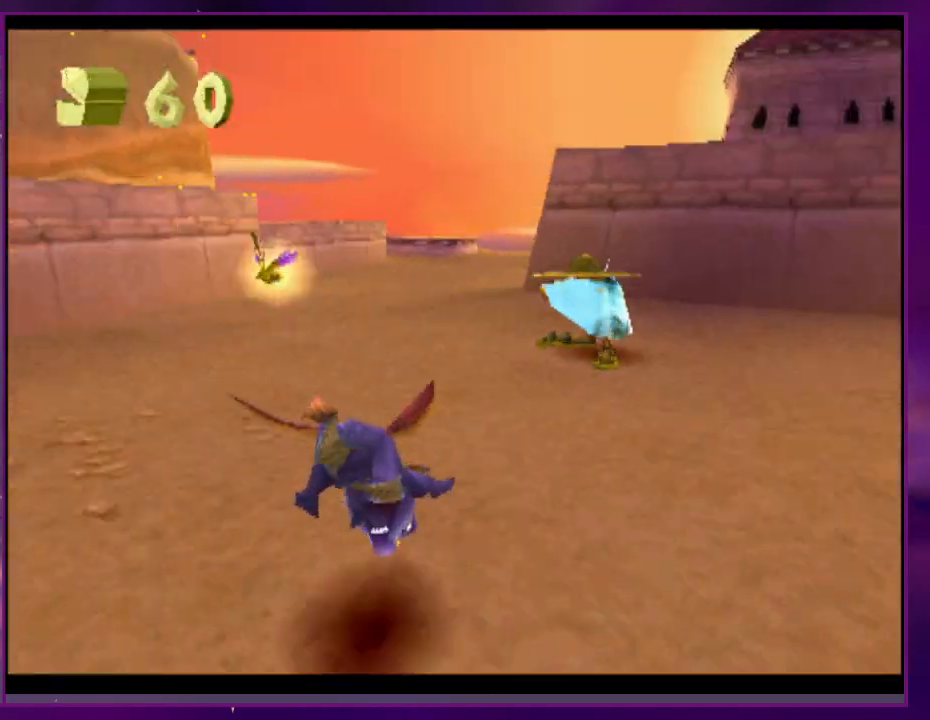
{"buttons": ["SQUARE"], "events": [[100, "DPAD_RIGHT", "up"]]}
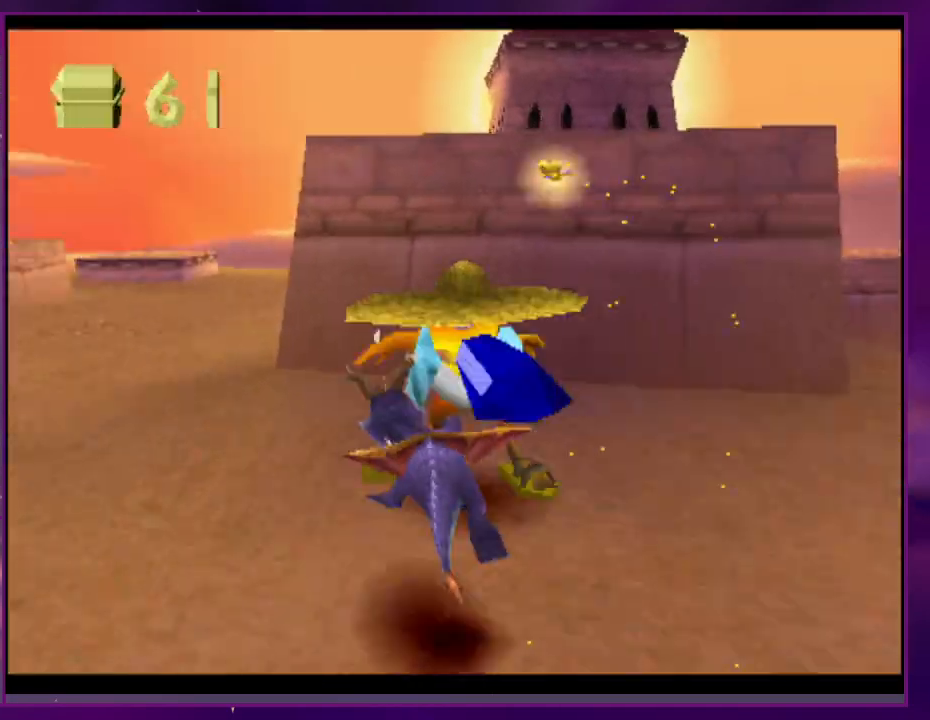
{"buttons": ["SQUARE", "DPAD_RIGHT"], "events": [[333, "DPAD_RIGHT", "down"]]}
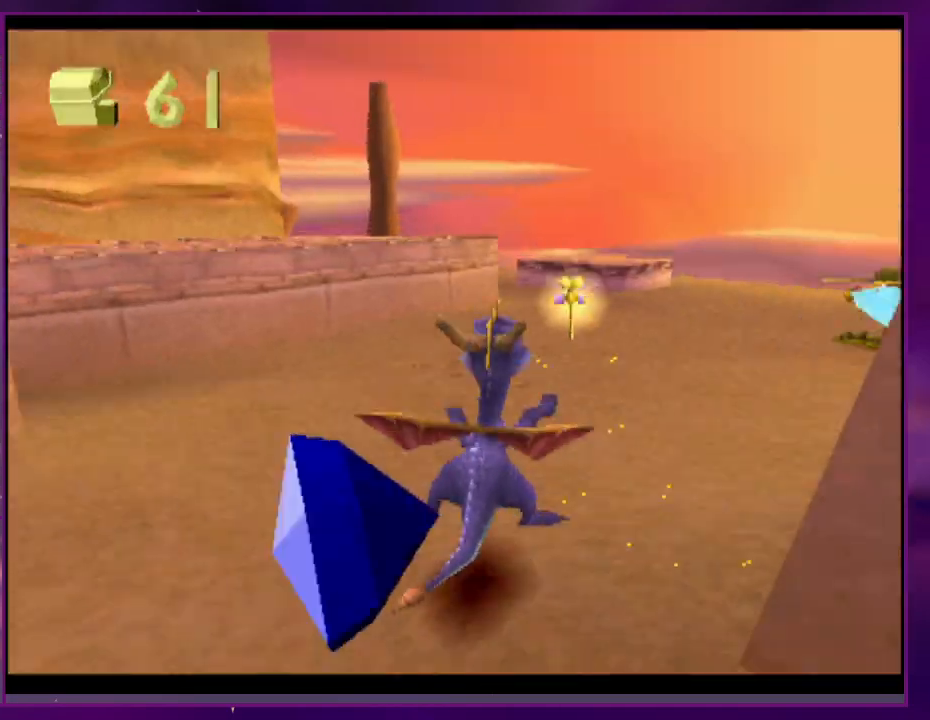
{"buttons": ["SQUARE"], "events": [[300, "DPAD_RIGHT", "up"]]}
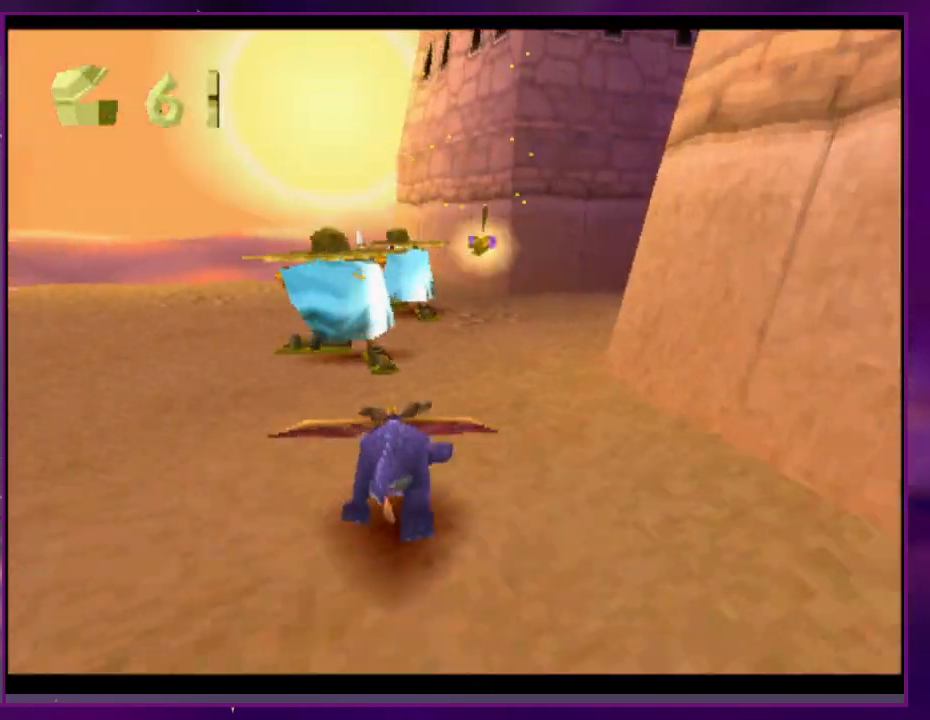
{"buttons": ["SQUARE"], "events": []}
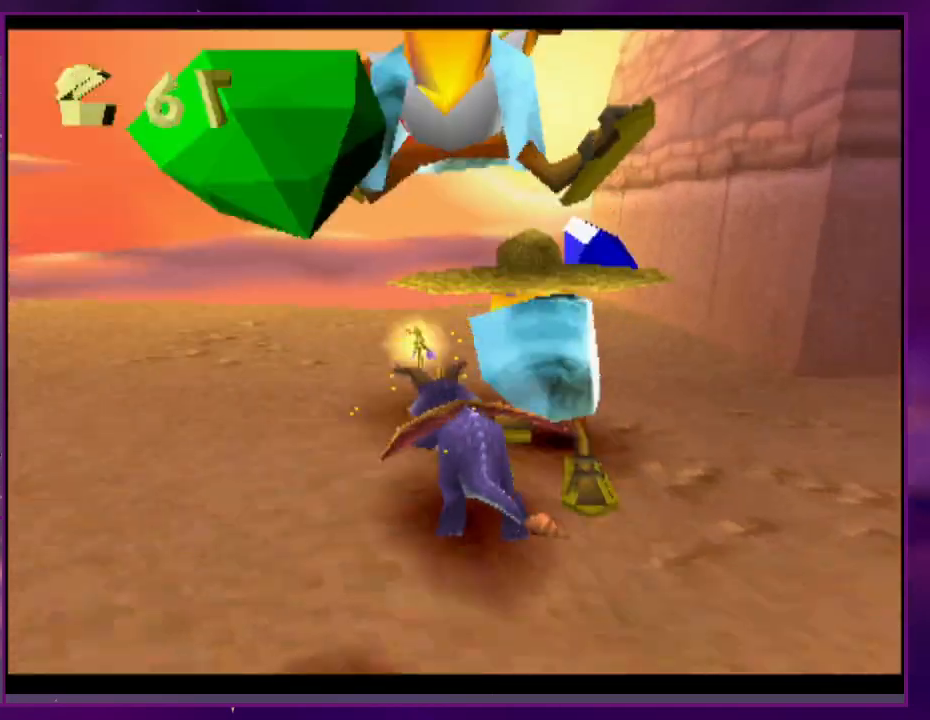
{"buttons": ["SQUARE"], "events": []}
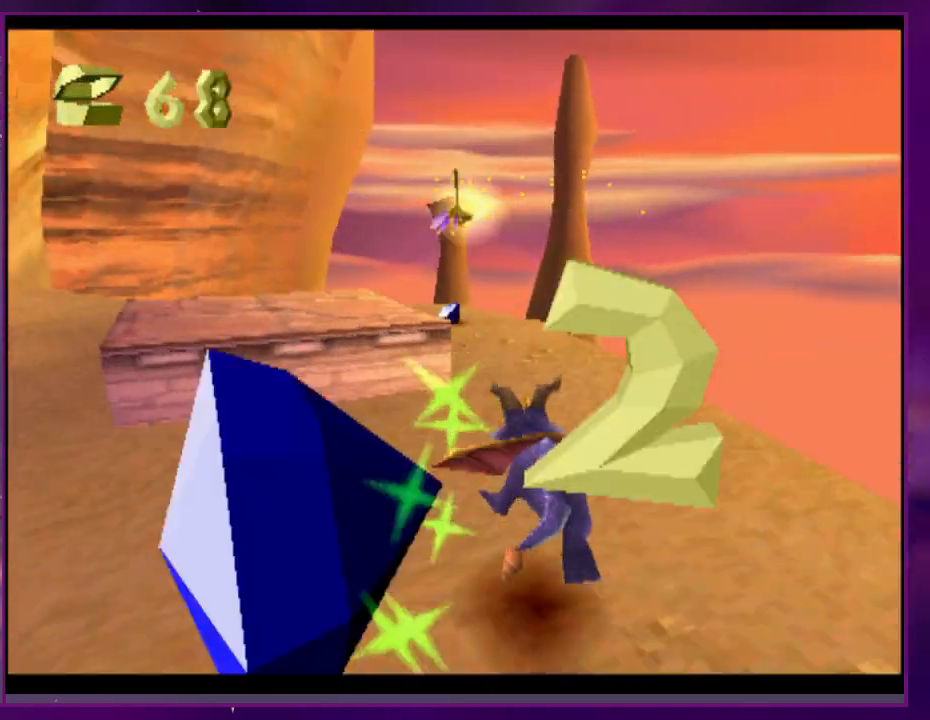
{"buttons": ["SQUARE"], "events": []}
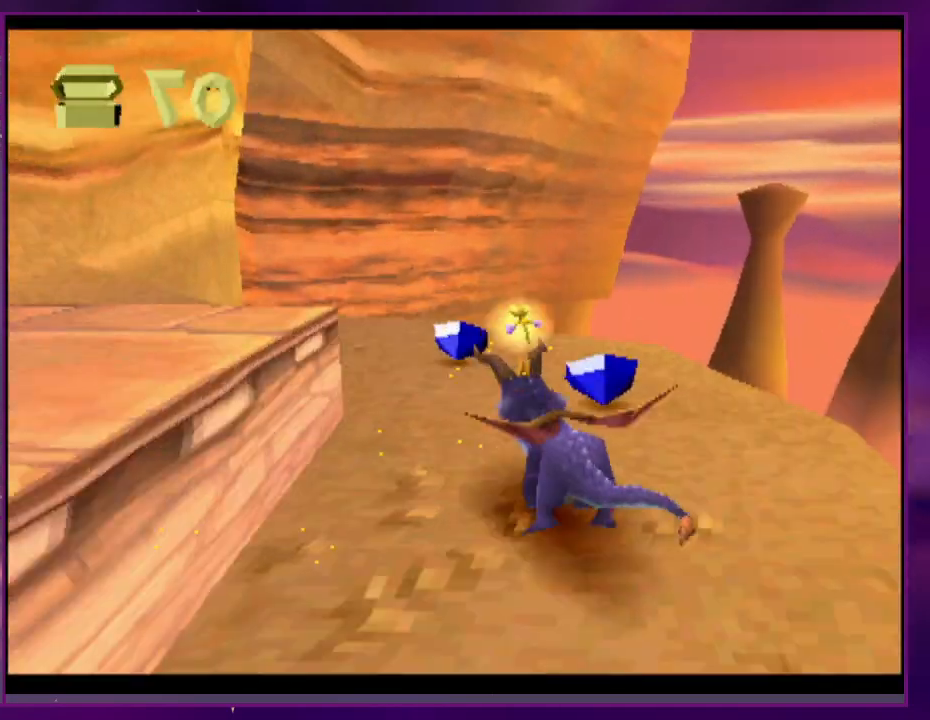
{"buttons": ["SQUARE"], "events": [[33, "SQUARE", "up"], [200, "SQUARE", "down"]]}
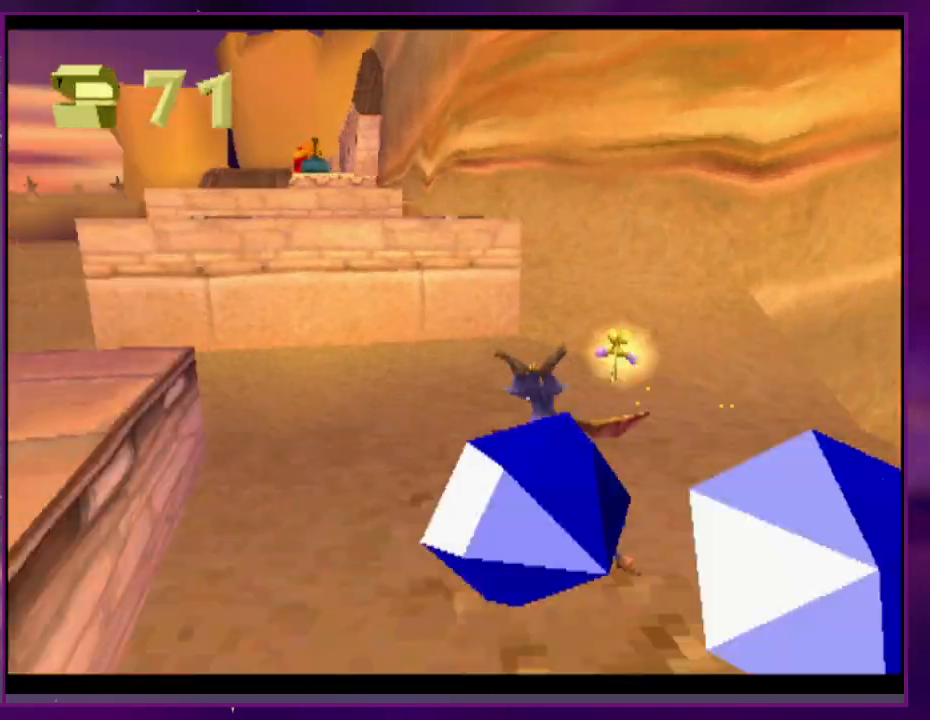
{"buttons": ["SQUARE"], "events": [[33, "SQUARE", "up"], [500, "SQUARE", "down"]]}
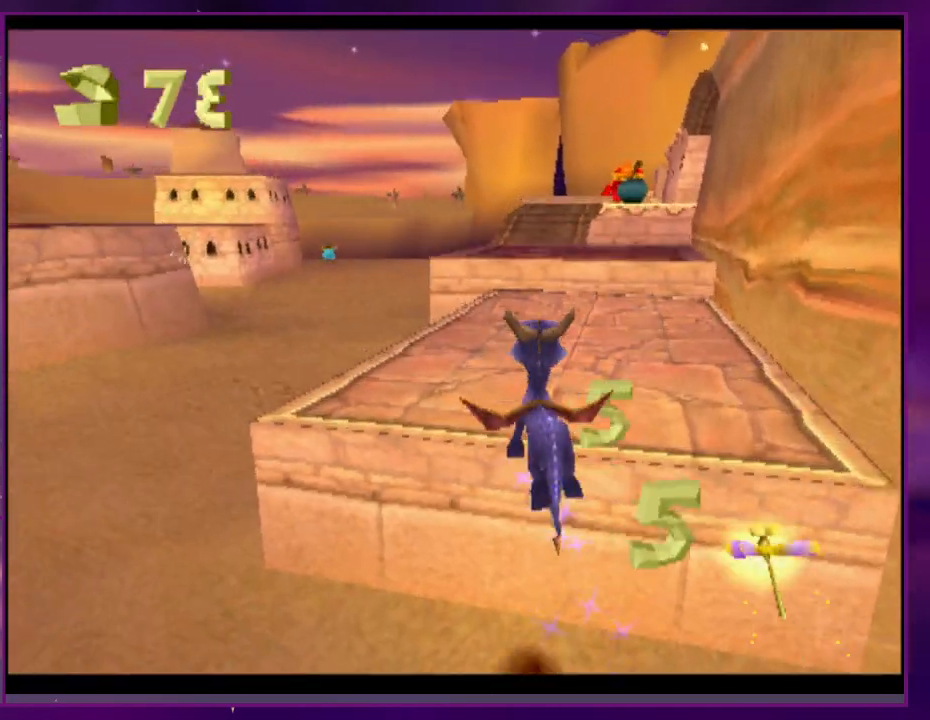
{"buttons": ["SQUARE"], "events": [[67, "DPAD_RIGHT", "down"], [133, "DPAD_RIGHT", "up"]]}
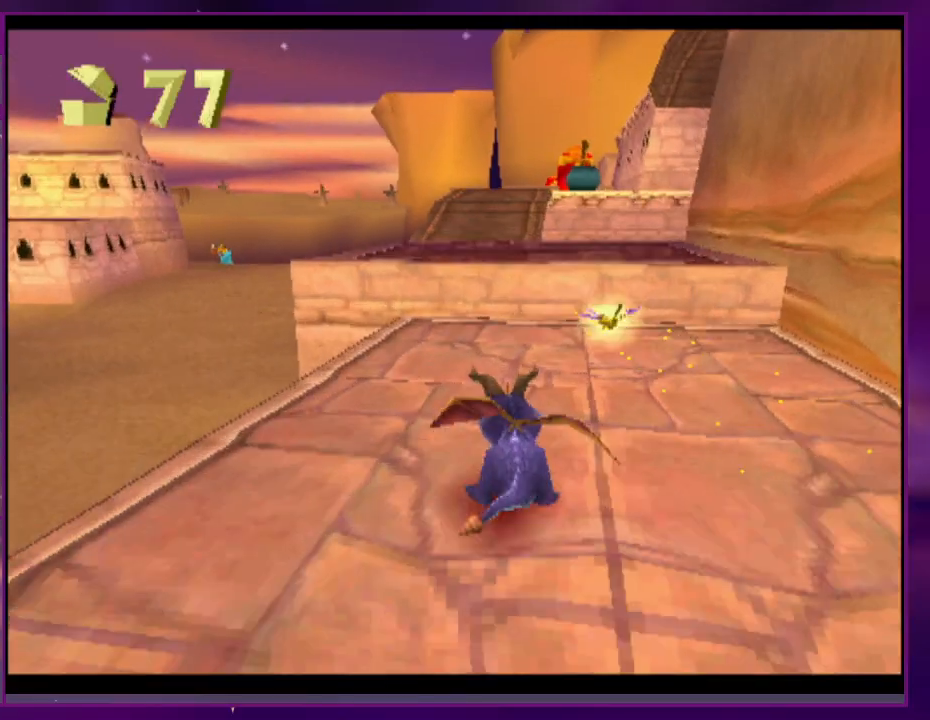
{"buttons": ["SQUARE"], "events": []}
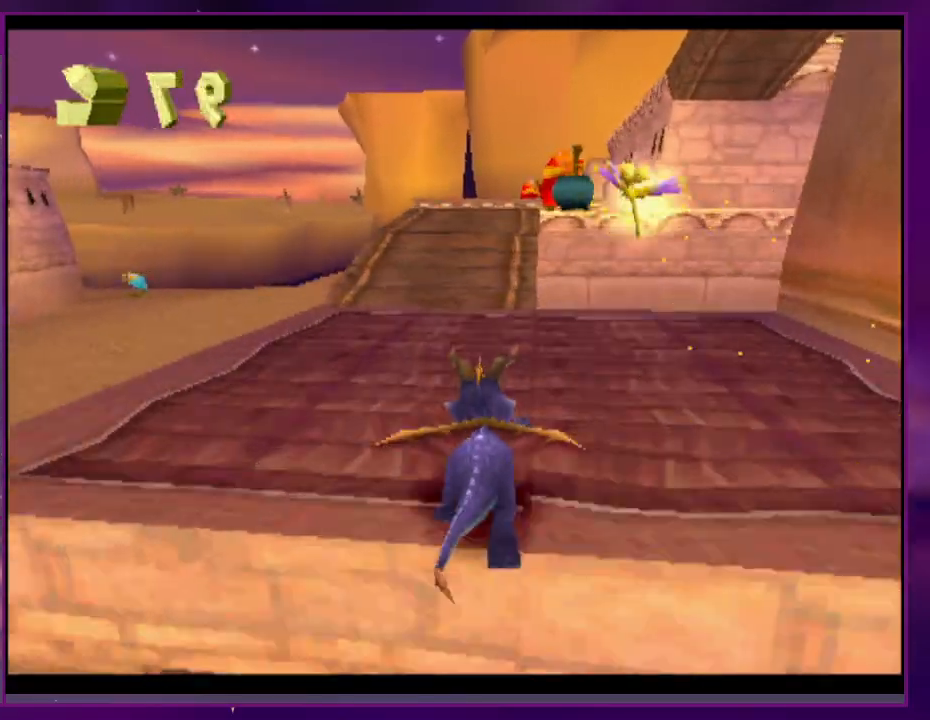
{"buttons": ["SQUARE"], "events": [[133, "DPAD_RIGHT", "down"], [167, "DPAD_RIGHT", "up"]]}
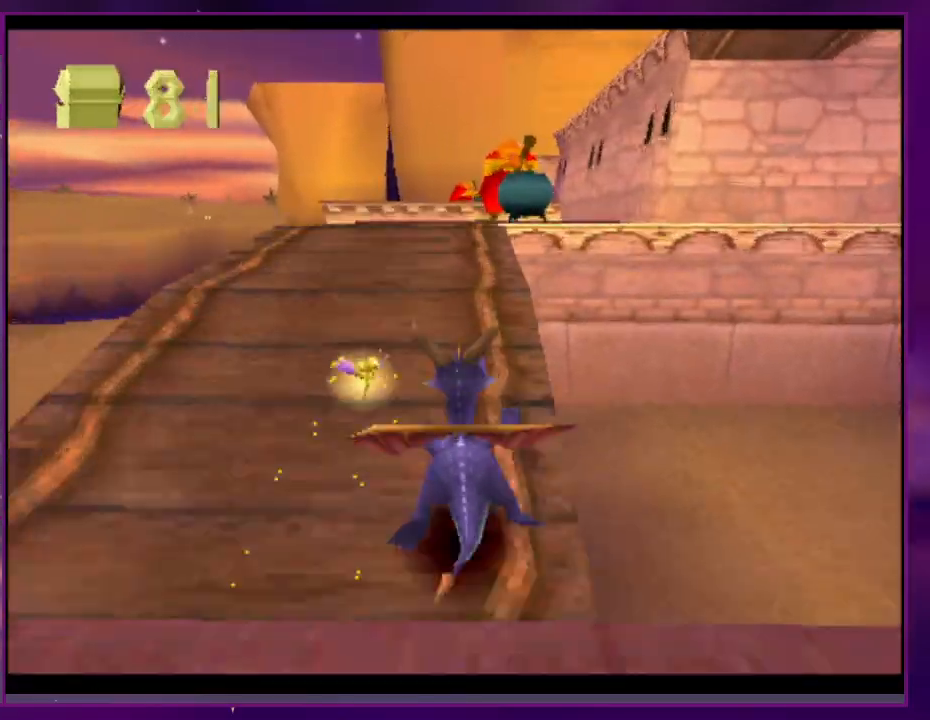
{"buttons": ["SQUARE"], "events": []}
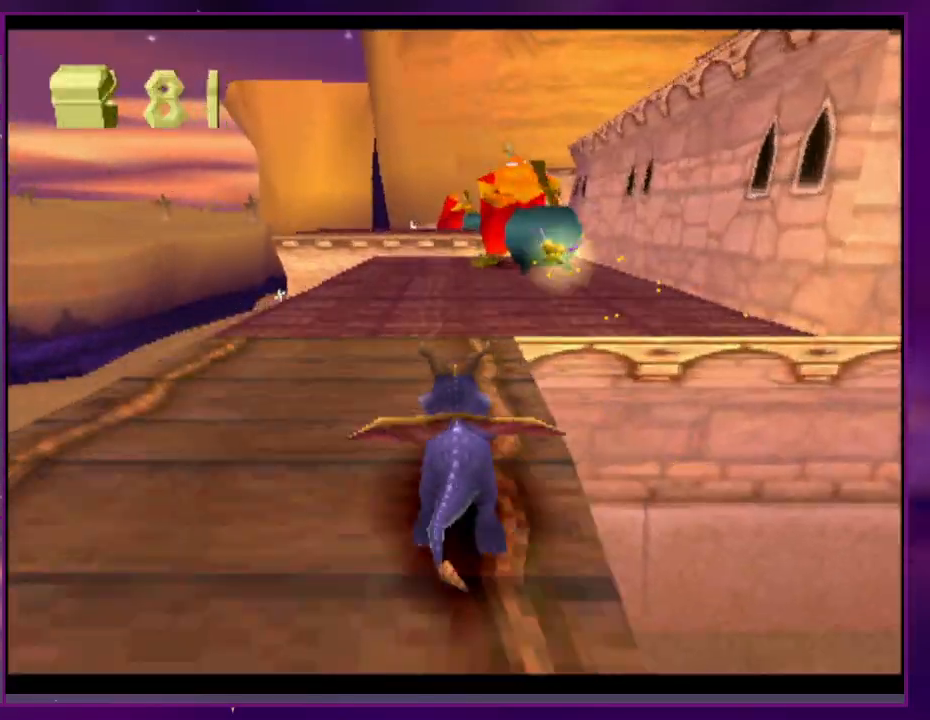
{"buttons": ["SQUARE"], "events": [[133, "SQUARE", "up"], [167, "CIRCLE", "down"], [233, "CIRCLE", "up"], [233, "SQUARE", "down"], [400, "DPAD_RIGHT", "down"], [500, "DPAD_RIGHT", "up"]]}
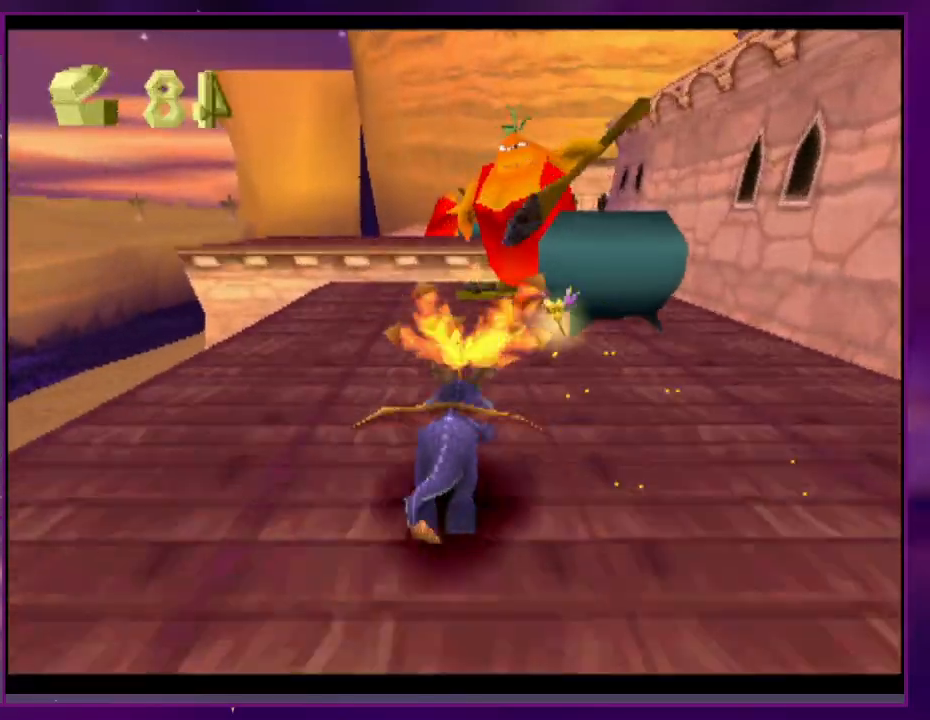
{"buttons": [], "events": [[100, "SQUARE", "up"]]}
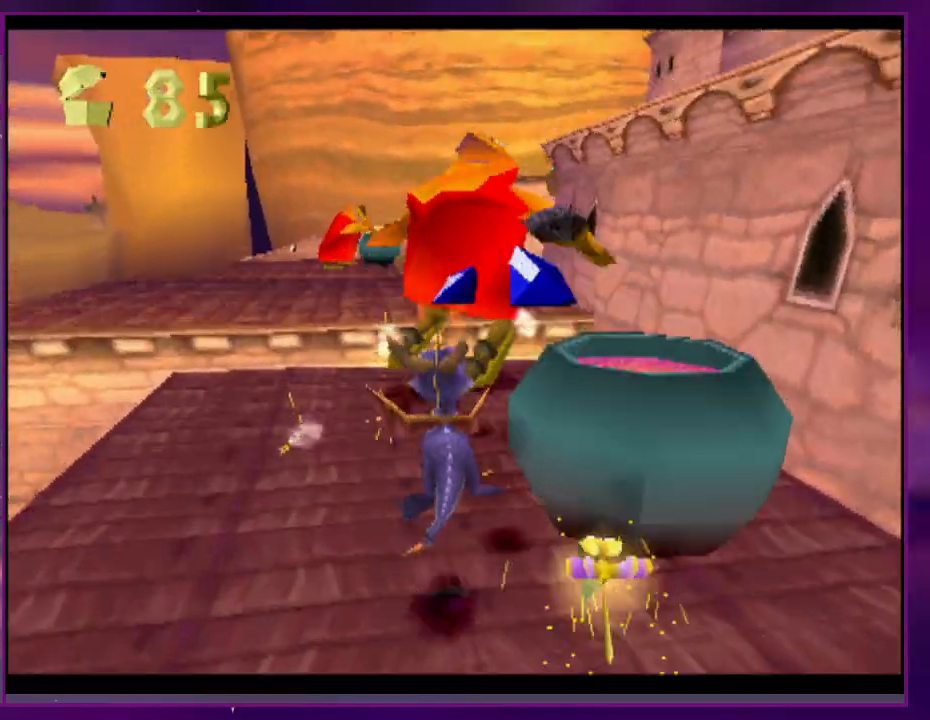
{"buttons": [], "events": [[233, "SQUARE", "down"], [300, "SQUARE", "up"]]}
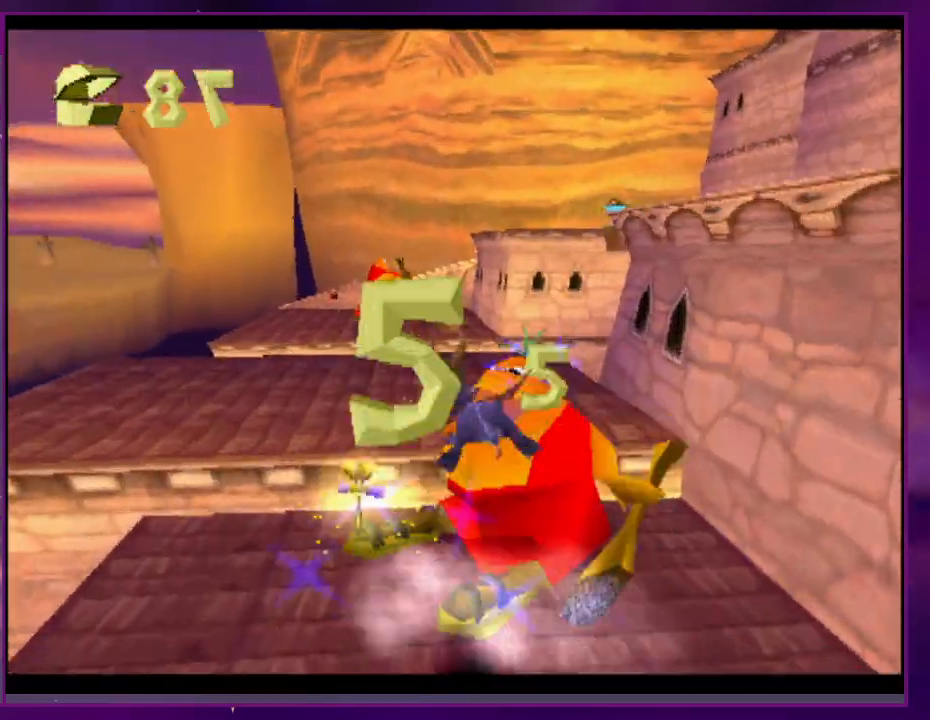
{"buttons": ["SQUARE"], "events": [[167, "DPAD_RIGHT", "down"], [233, "SQUARE", "down"], [433, "DPAD_RIGHT", "up"]]}
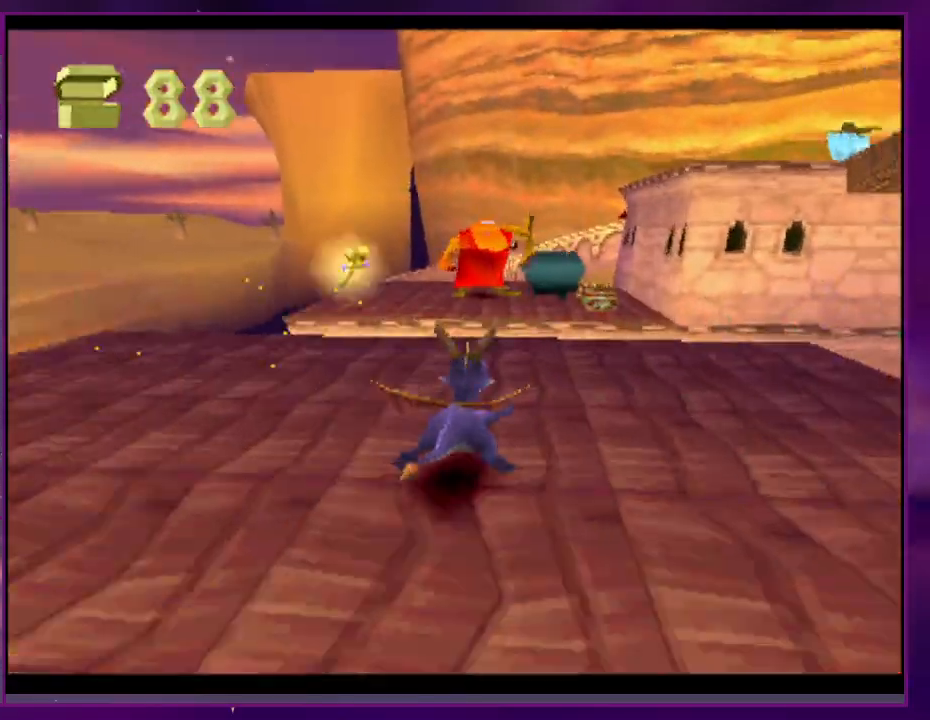
{"buttons": [], "events": [[367, "SQUARE", "up"], [400, "DPAD_RIGHT", "down"], [467, "DPAD_RIGHT", "up"]]}
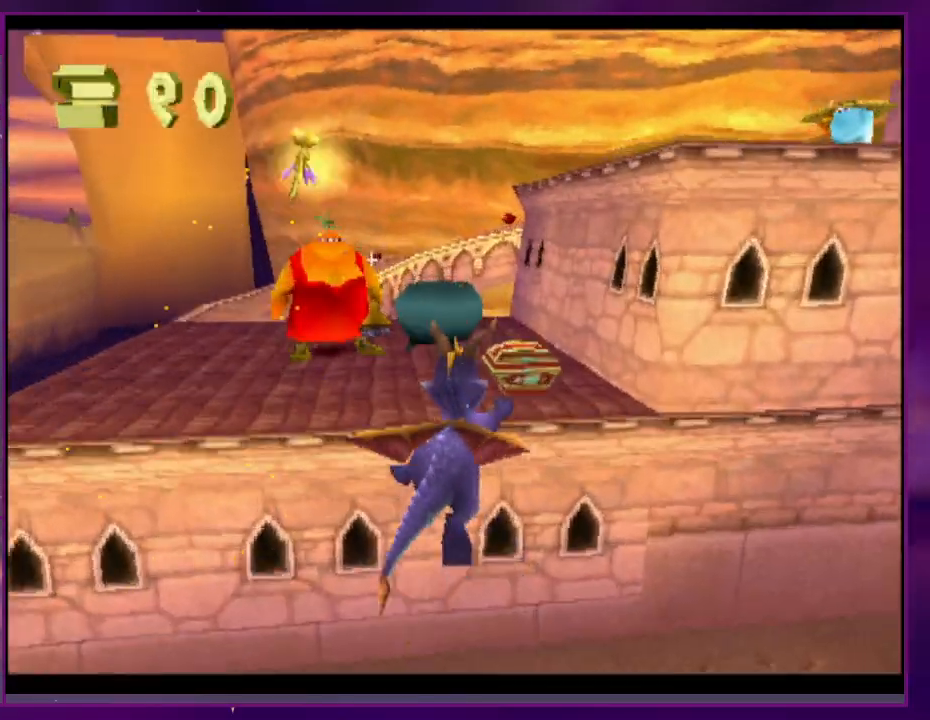
{"buttons": ["SQUARE"], "events": [[200, "CIRCLE", "down"], [267, "CIRCLE", "up"], [267, "SQUARE", "down"]]}
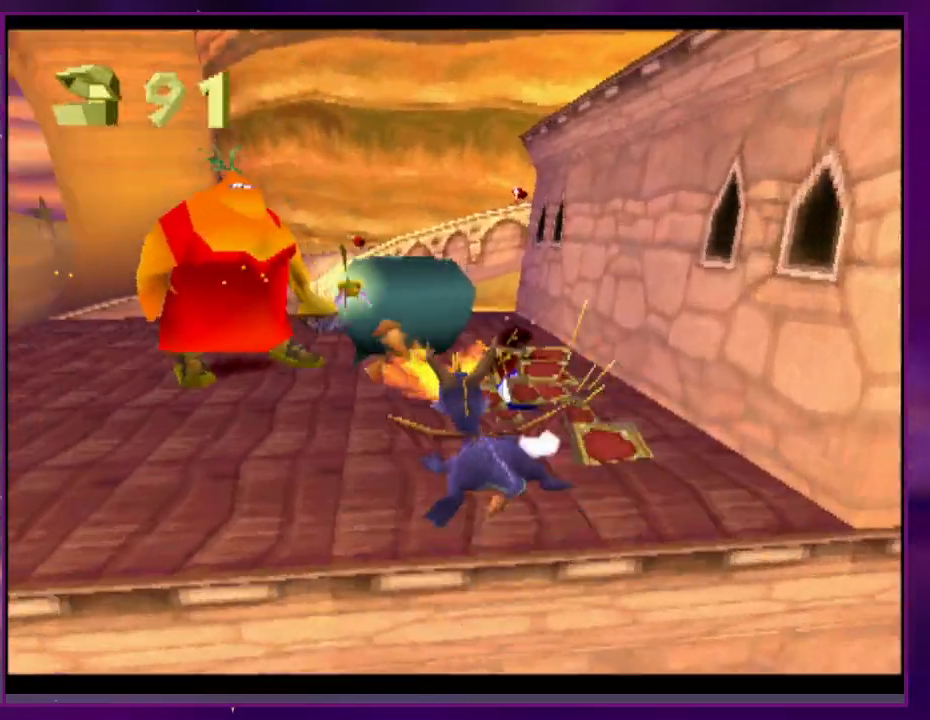
{"buttons": [], "events": [[167, "SQUARE", "up"]]}
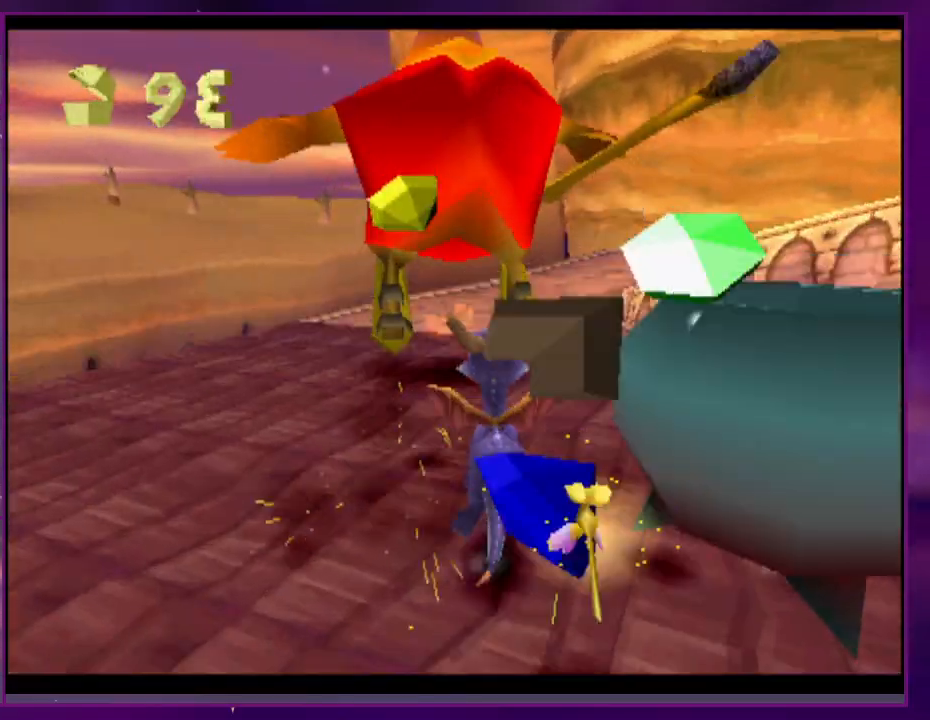
{"buttons": [], "events": [[400, "SQUARE", "down"], [467, "SQUARE", "up"]]}
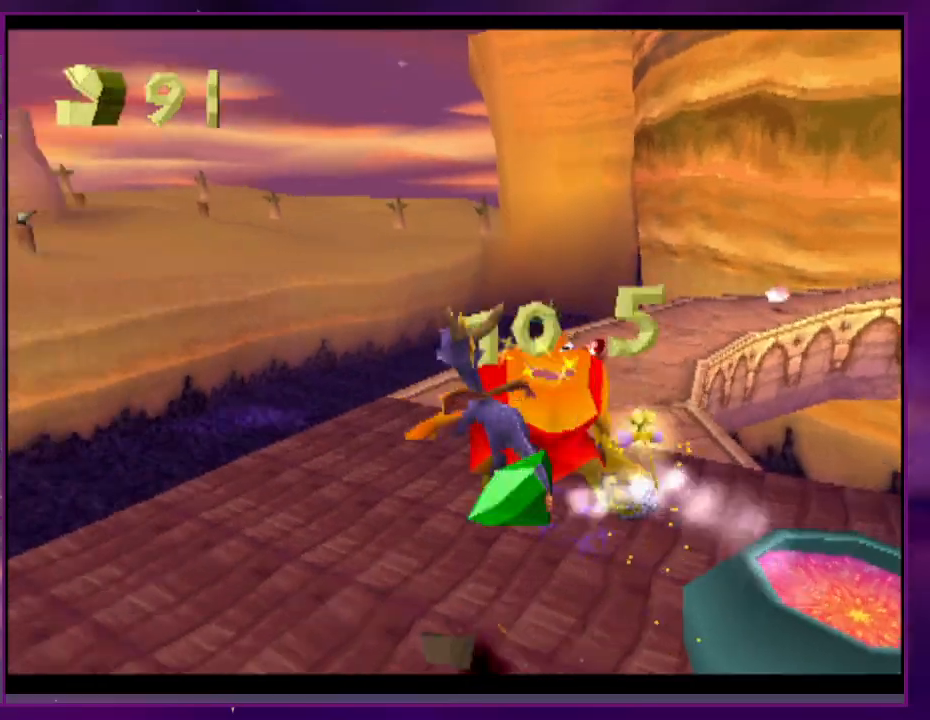
{"buttons": ["DPAD_RIGHT"], "events": [[67, "DPAD_RIGHT", "down"]]}
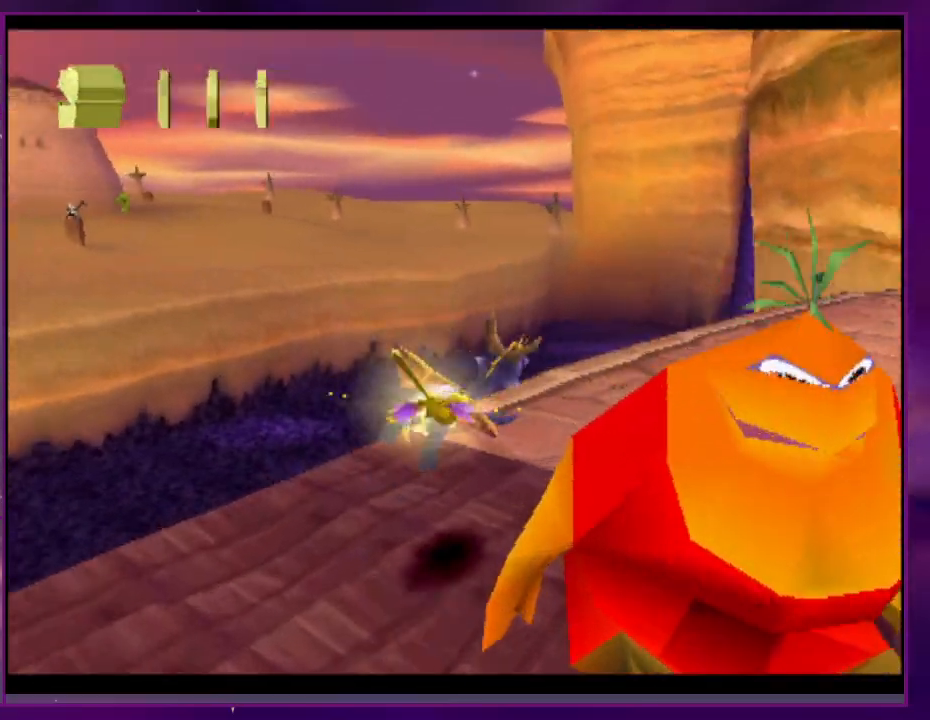
{"buttons": ["SQUARE"], "events": [[33, "SQUARE", "down"], [200, "DPAD_RIGHT", "up"]]}
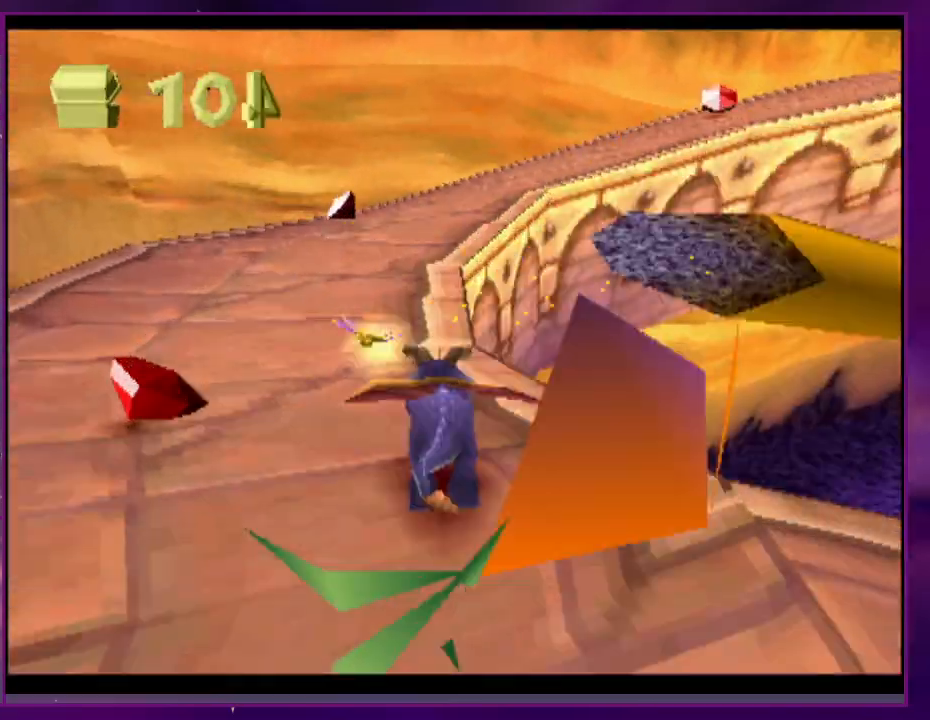
{"buttons": [], "events": [[167, "SQUARE", "up"]]}
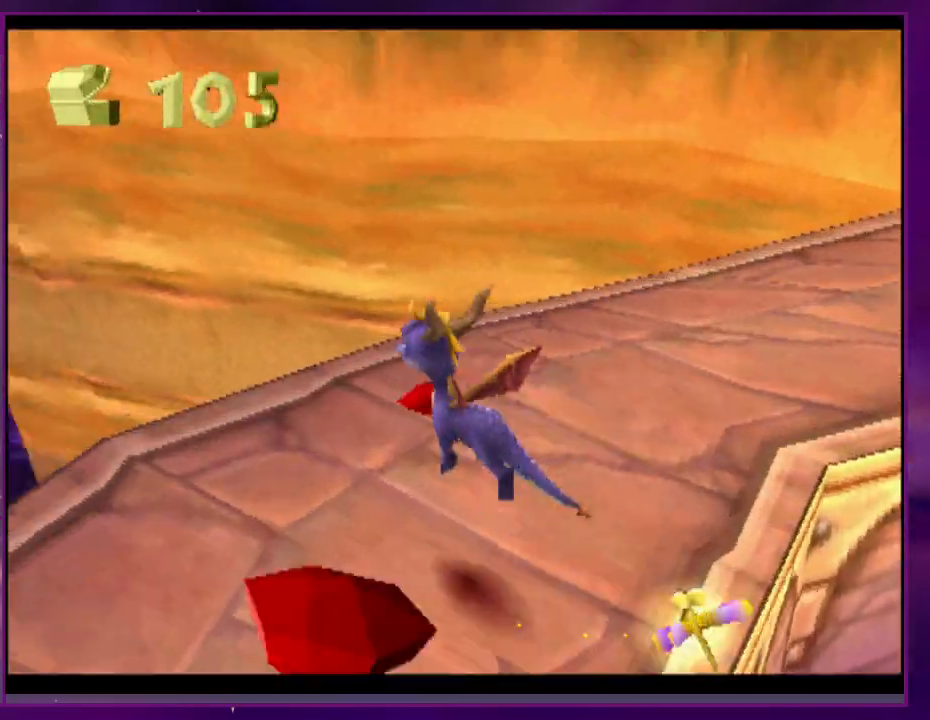
{"buttons": ["DPAD_RIGHT"], "events": [[33, "DPAD_RIGHT", "down"], [67, "L2", "down"], [367, "DPAD_RIGHT", "up"], [367, "L2", "up"], [467, "DPAD_RIGHT", "down"]]}
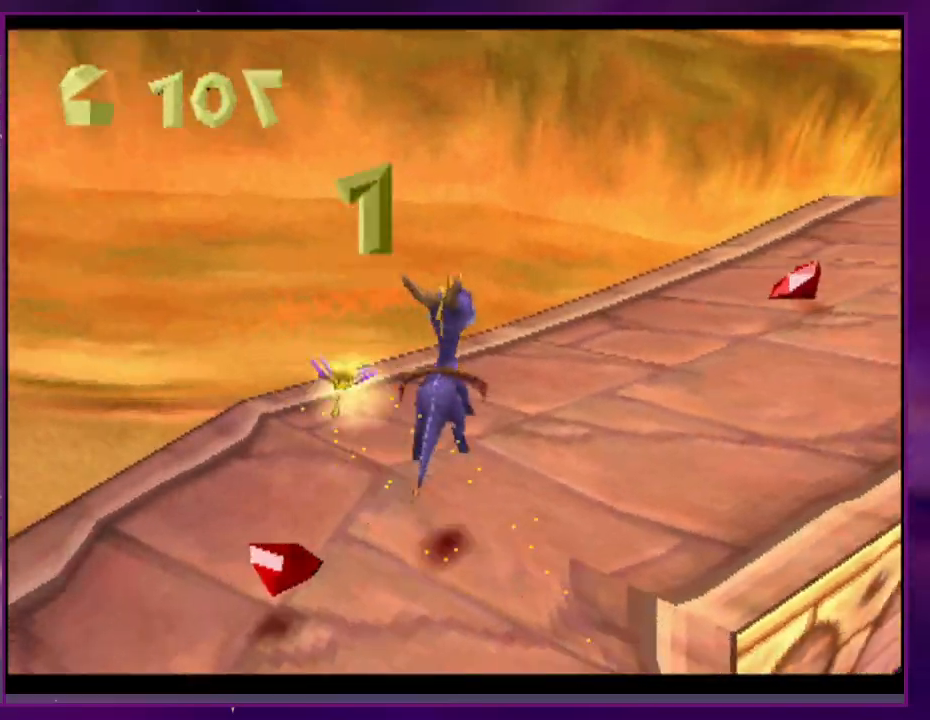
{"buttons": ["SQUARE"], "events": [[167, "SQUARE", "down"], [200, "DPAD_RIGHT", "up"], [333, "DPAD_RIGHT", "down"], [367, "DPAD_RIGHT", "up"]]}
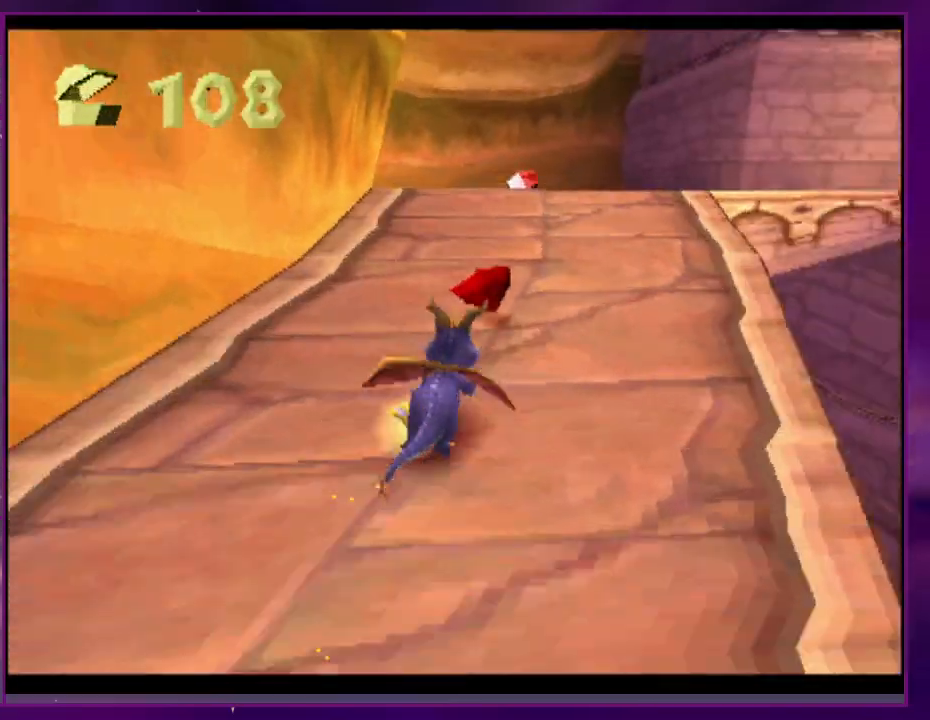
{"buttons": ["SQUARE", "DPAD_RIGHT"], "events": [[133, "DPAD_RIGHT", "down"], [267, "SQUARE", "up"], [400, "SQUARE", "down"]]}
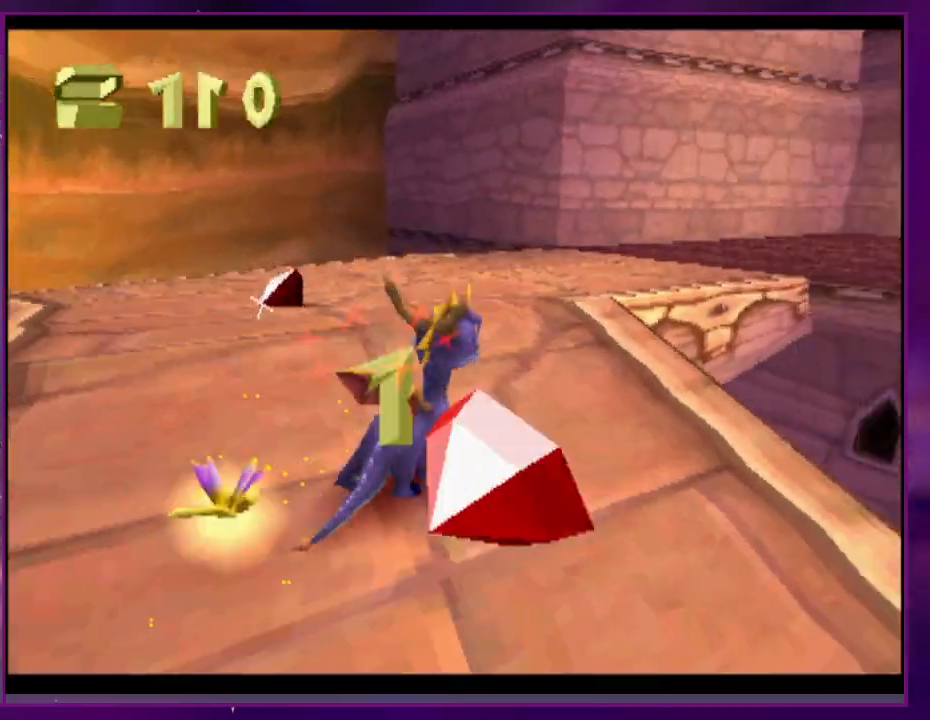
{"buttons": ["SQUARE"], "events": [[200, "DPAD_RIGHT", "up"]]}
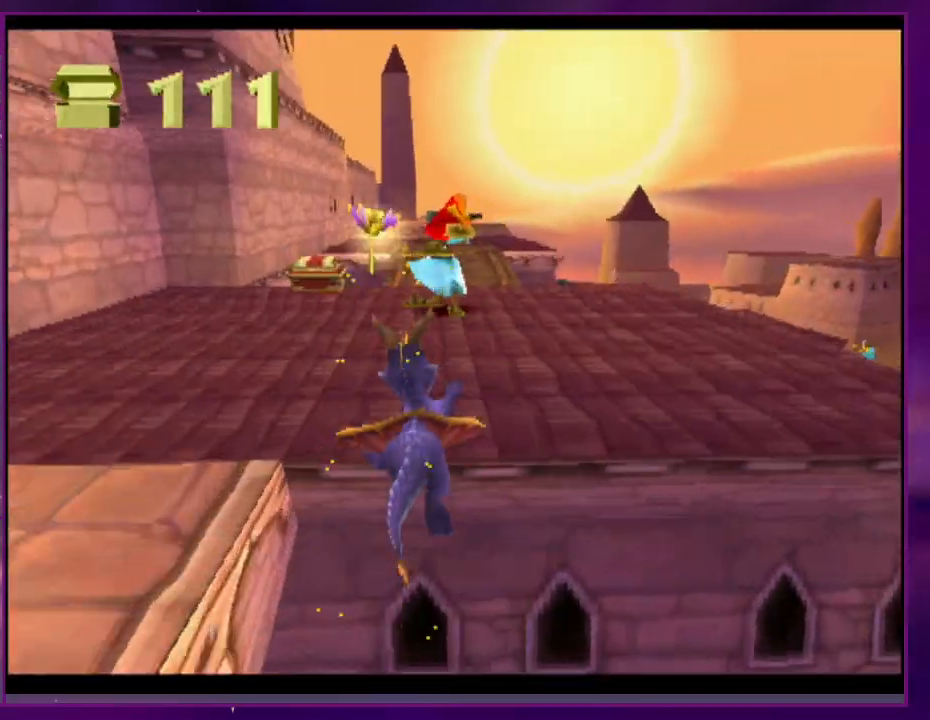
{"buttons": ["SQUARE"], "events": []}